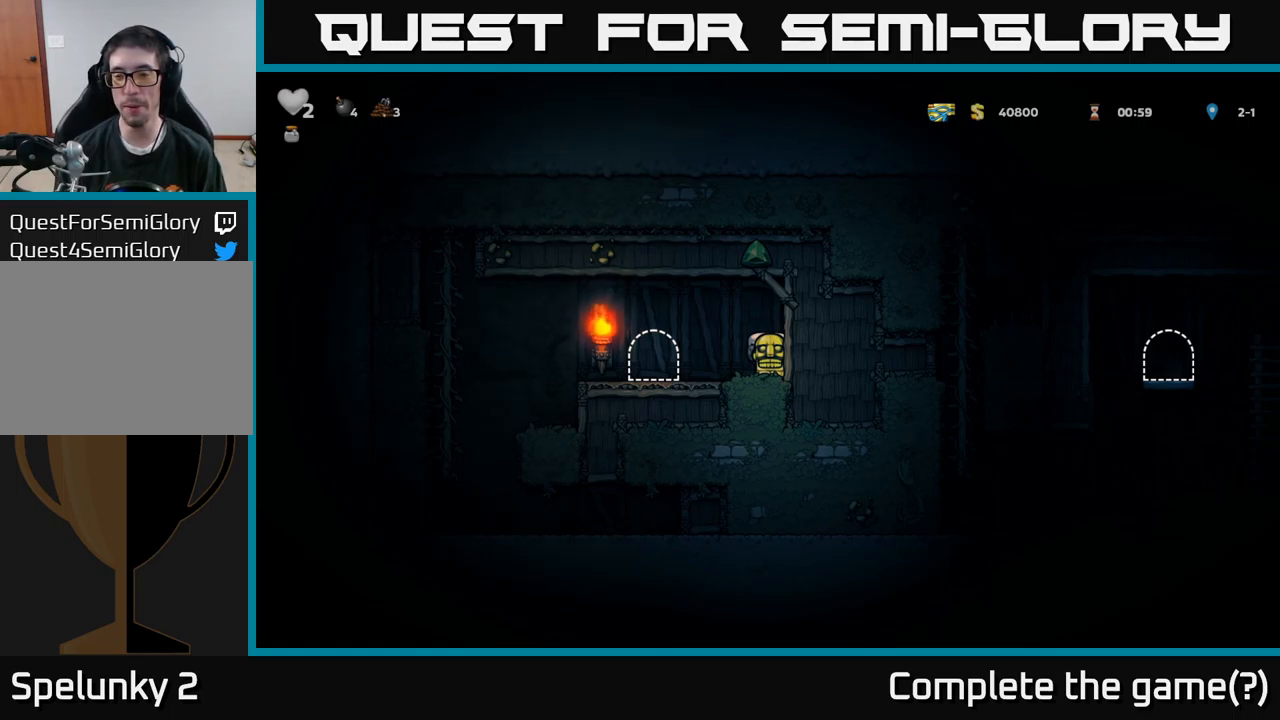
Gameplay with a controller (Xbox layout); each line is a JSON object with the inputs held at the frame after it. "events" lists button and stick changes between this image and that frame as [ms after this image, input, new state], when the widget could be followed in between.
{"buttons": ["DPAD_LEFT"], "left_stick": "center", "right_stick": "center", "events": [[400, "DPAD_LEFT", "down"]]}
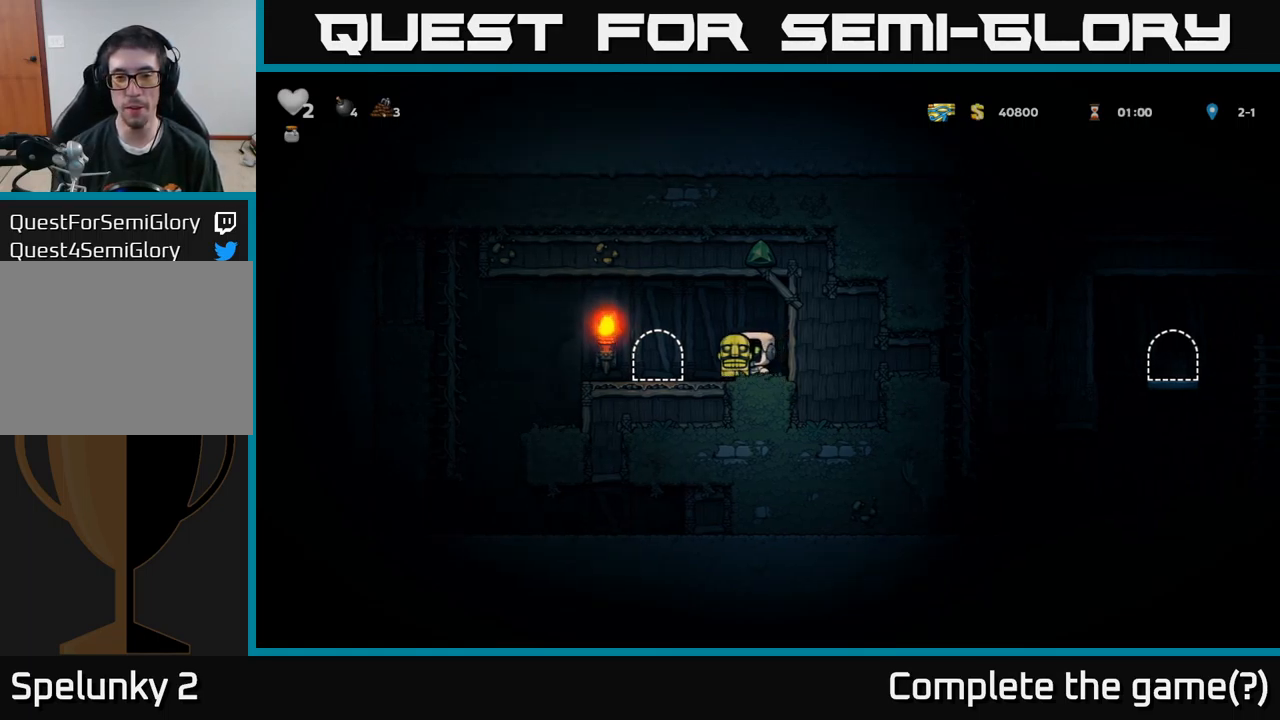
{"buttons": ["L2"], "left_stick": "center", "right_stick": "center", "events": [[166, "DPAD_LEFT", "up"], [233, "L2", "down"], [333, "L2", "up"], [416, "L2", "down"]]}
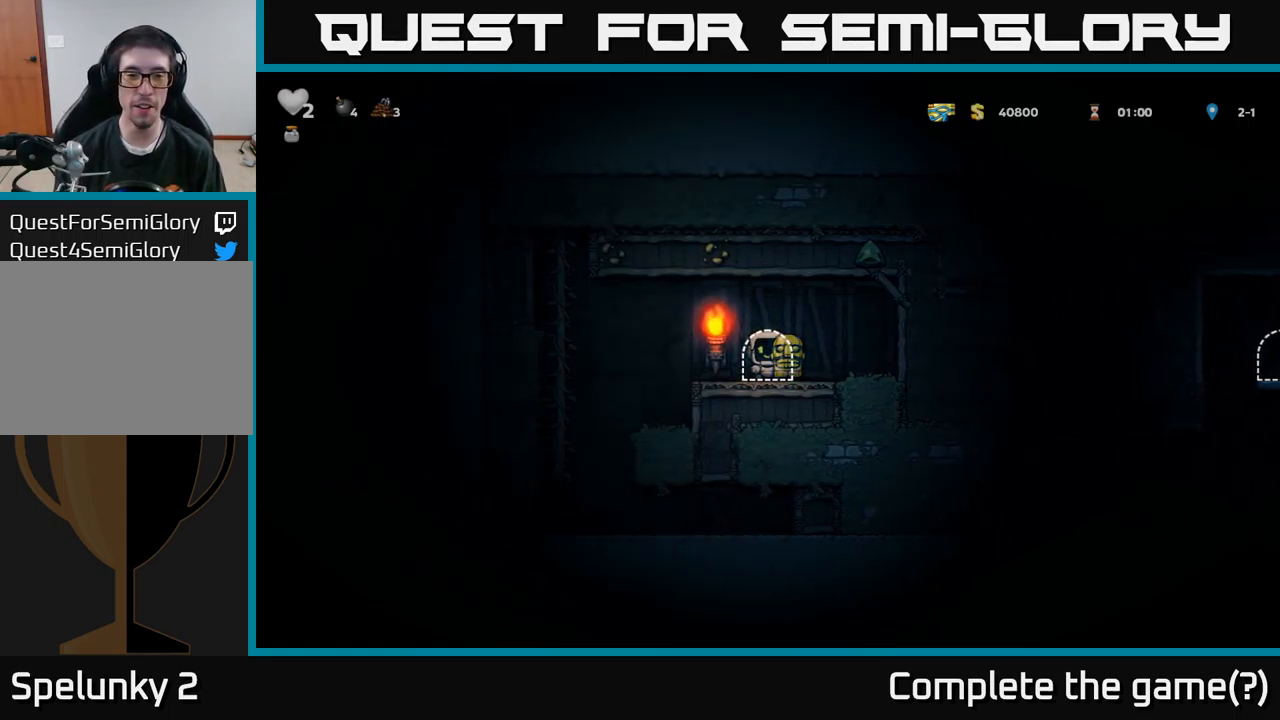
{"buttons": [], "left_stick": "center", "right_stick": "center", "events": [[16, "L2", "up"], [100, "L2", "down"], [216, "L2", "up"]]}
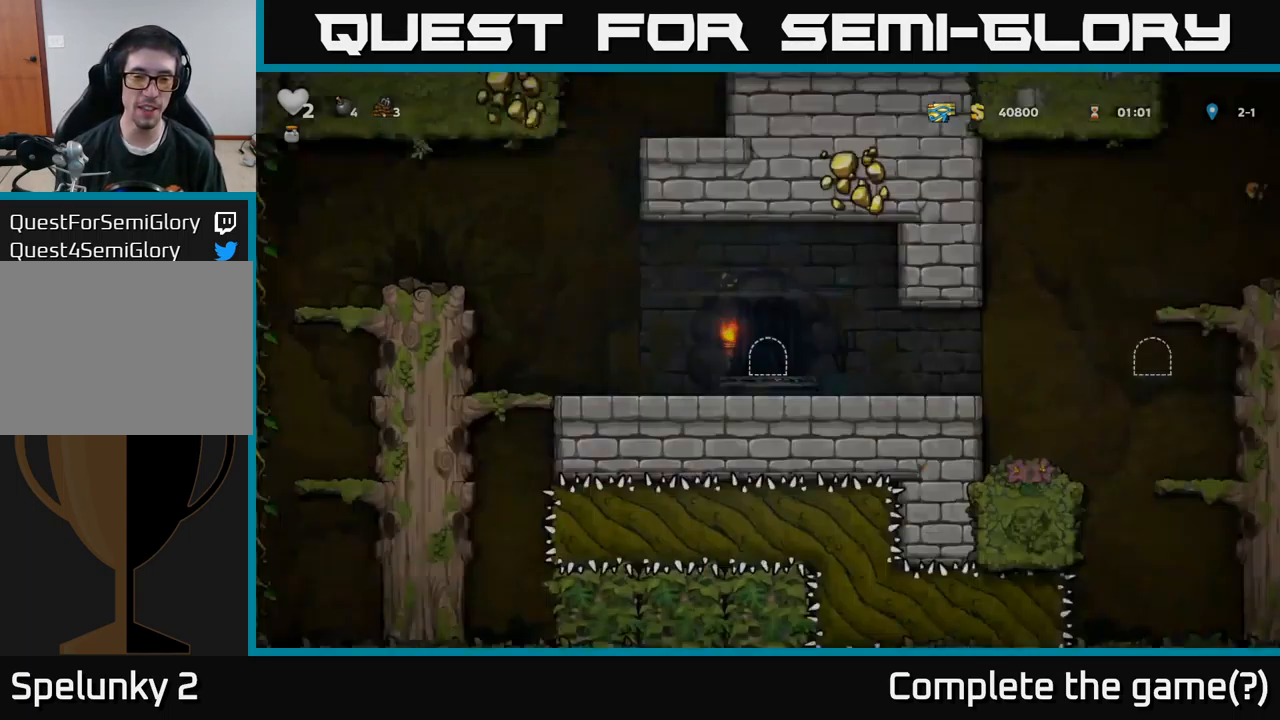
{"buttons": [], "left_stick": "center", "right_stick": "center", "events": []}
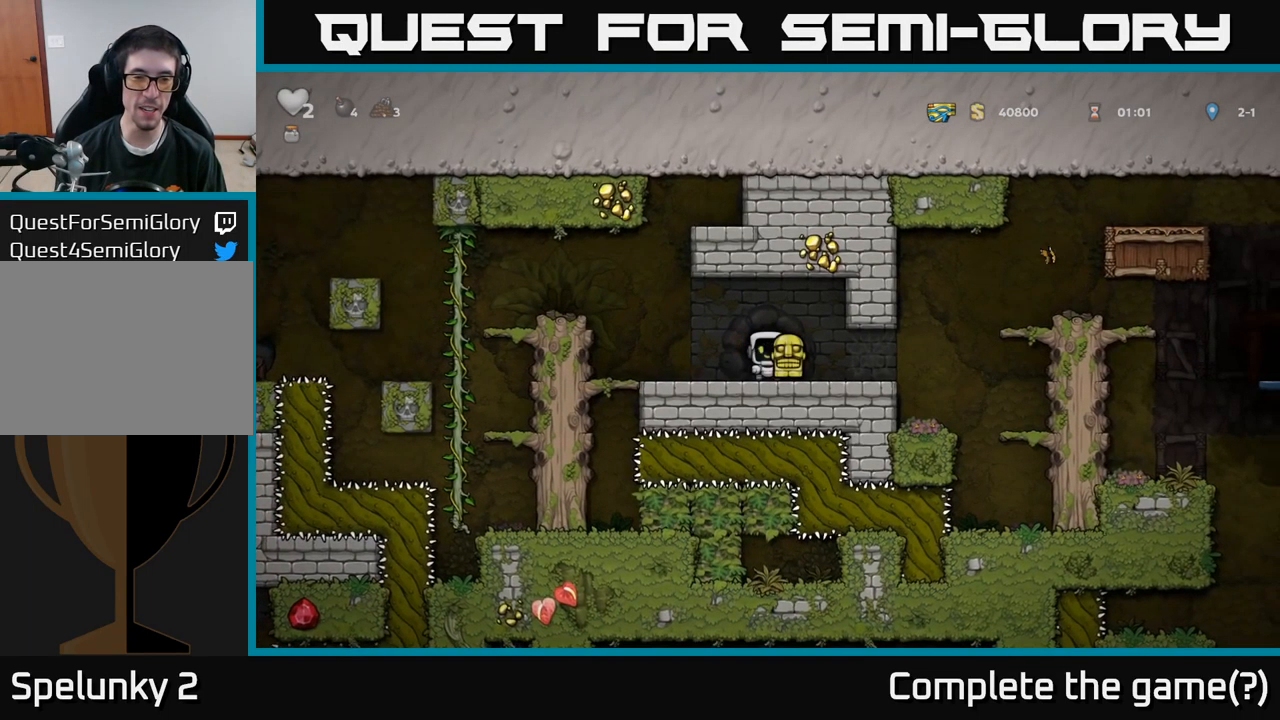
{"buttons": ["DPAD_LEFT"], "left_stick": "center", "right_stick": "center", "events": [[33, "DPAD_LEFT", "down"], [233, "A", "down"], [433, "A", "up"]]}
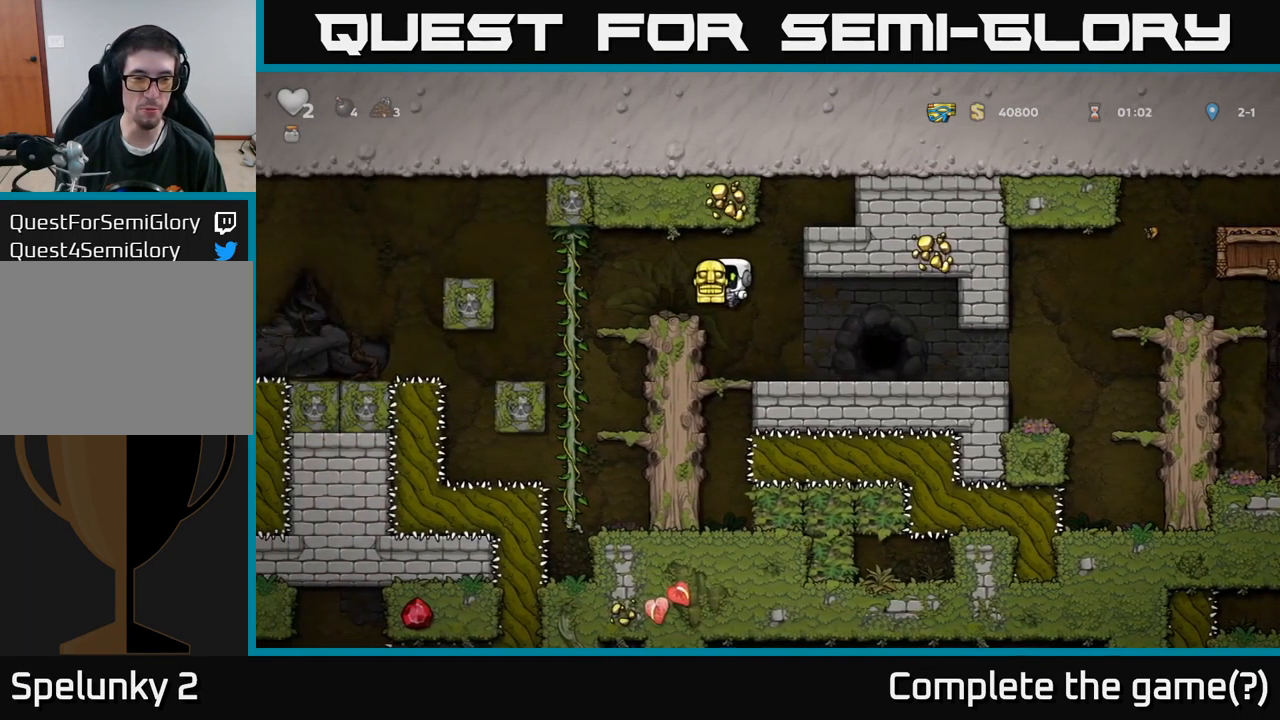
{"buttons": [], "left_stick": "center", "right_stick": "center", "events": [[16, "DPAD_LEFT", "up"]]}
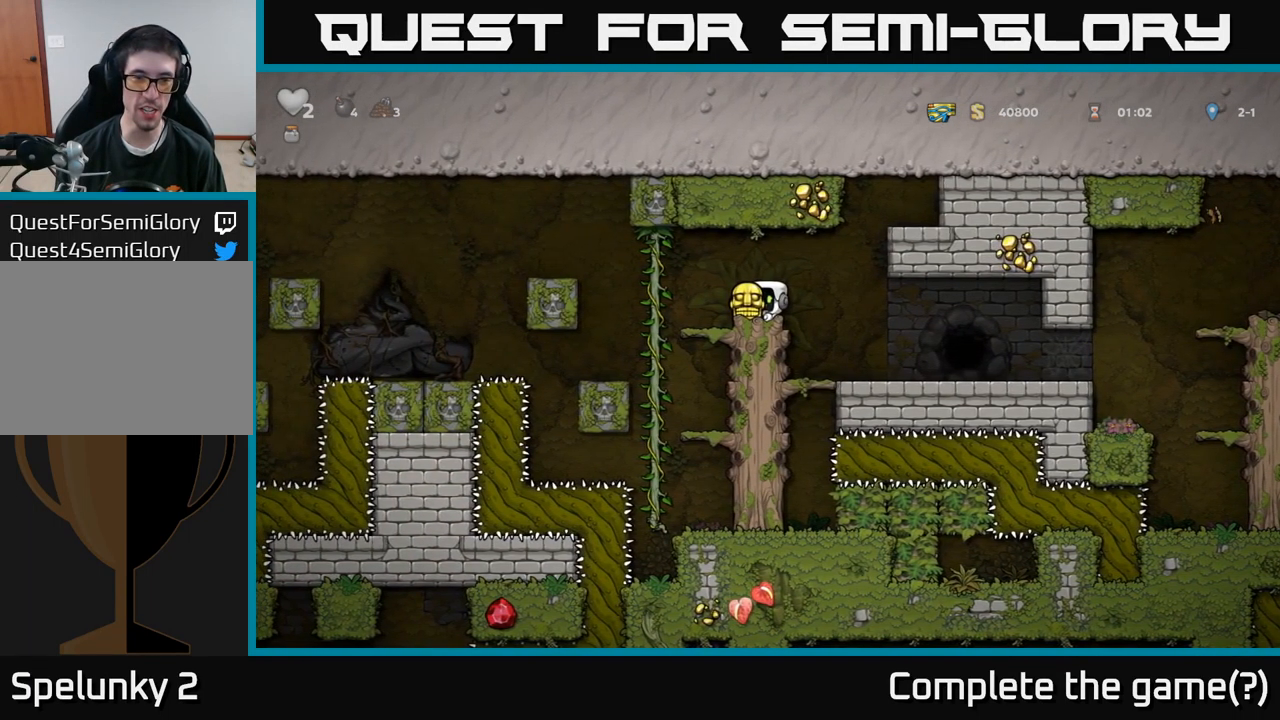
{"buttons": ["DPAD_DOWN"], "left_stick": "center", "right_stick": "center", "events": [[33, "DPAD_LEFT", "down"], [283, "DPAD_UP", "down"], [300, "DPAD_LEFT", "up"], [366, "DPAD_UP", "up"], [450, "DPAD_DOWN", "down"]]}
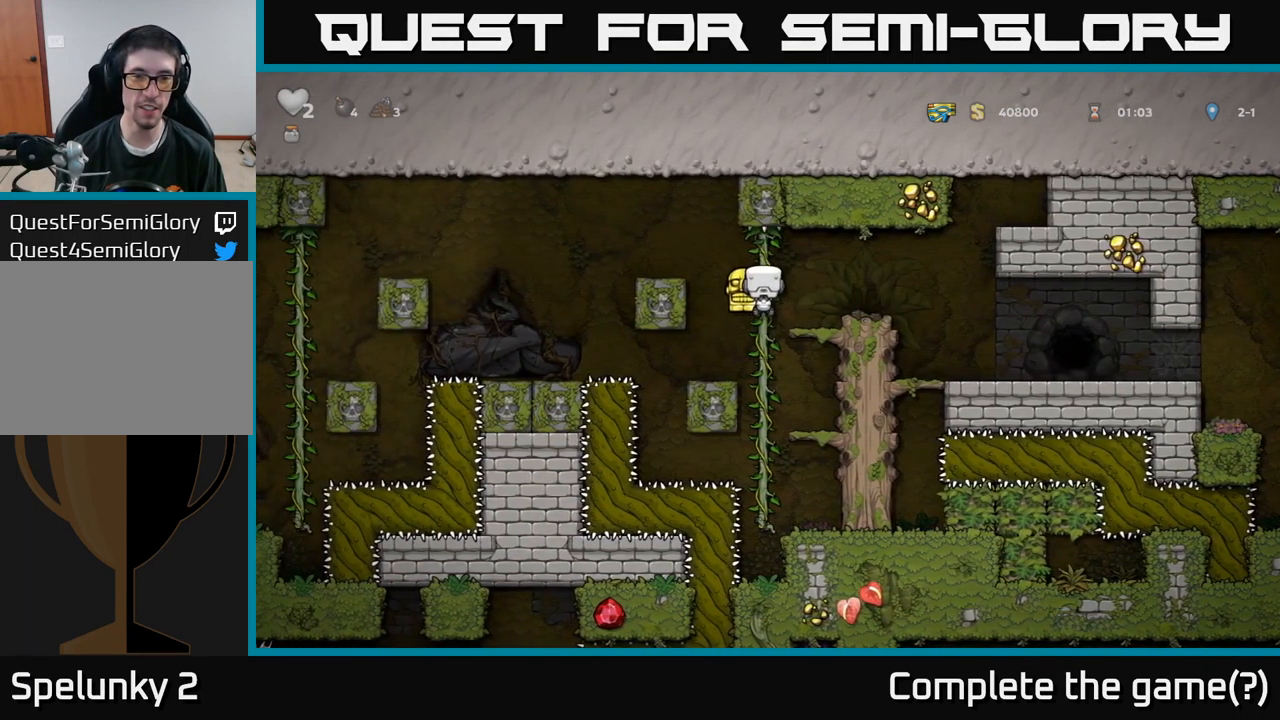
{"buttons": ["A", "DPAD_LEFT"], "left_stick": "center", "right_stick": "center", "events": [[83, "DPAD_DOWN", "up"], [166, "DPAD_LEFT", "down"], [200, "A", "down"]]}
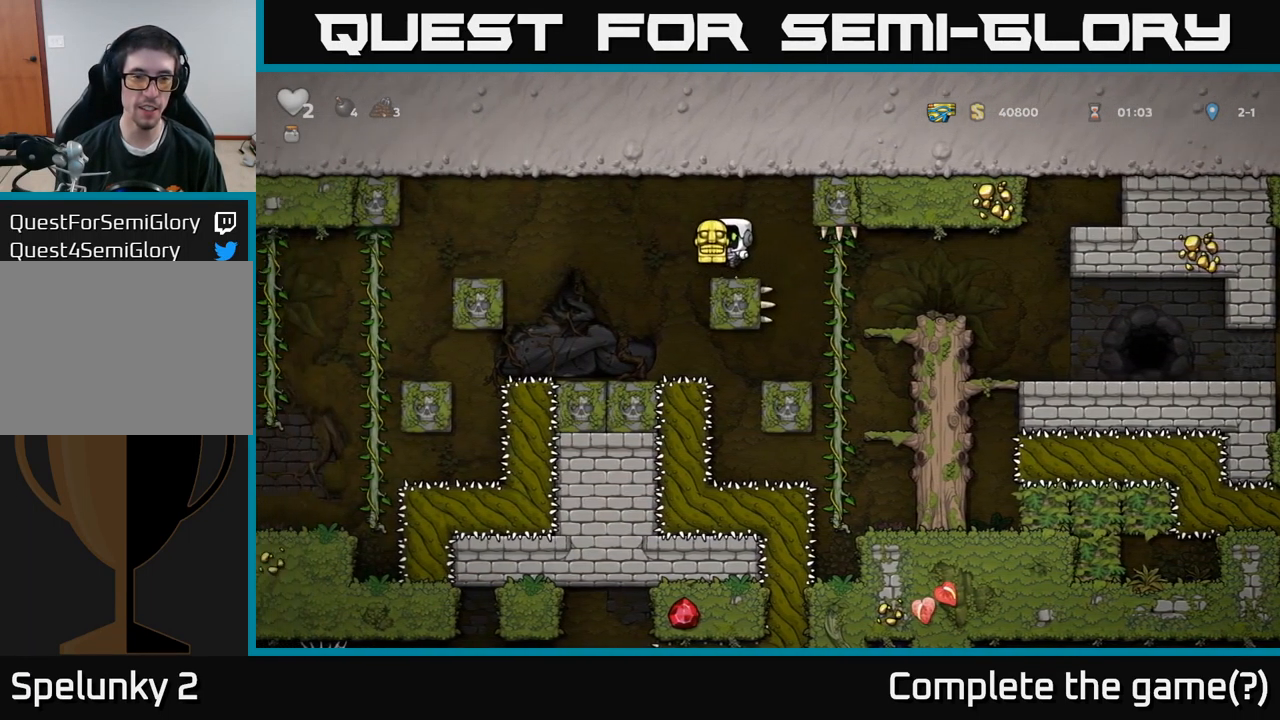
{"buttons": ["A", "DPAD_LEFT"], "left_stick": "center", "right_stick": "center", "events": [[66, "A", "up"], [183, "DPAD_LEFT", "up"], [433, "A", "down"], [433, "DPAD_LEFT", "down"]]}
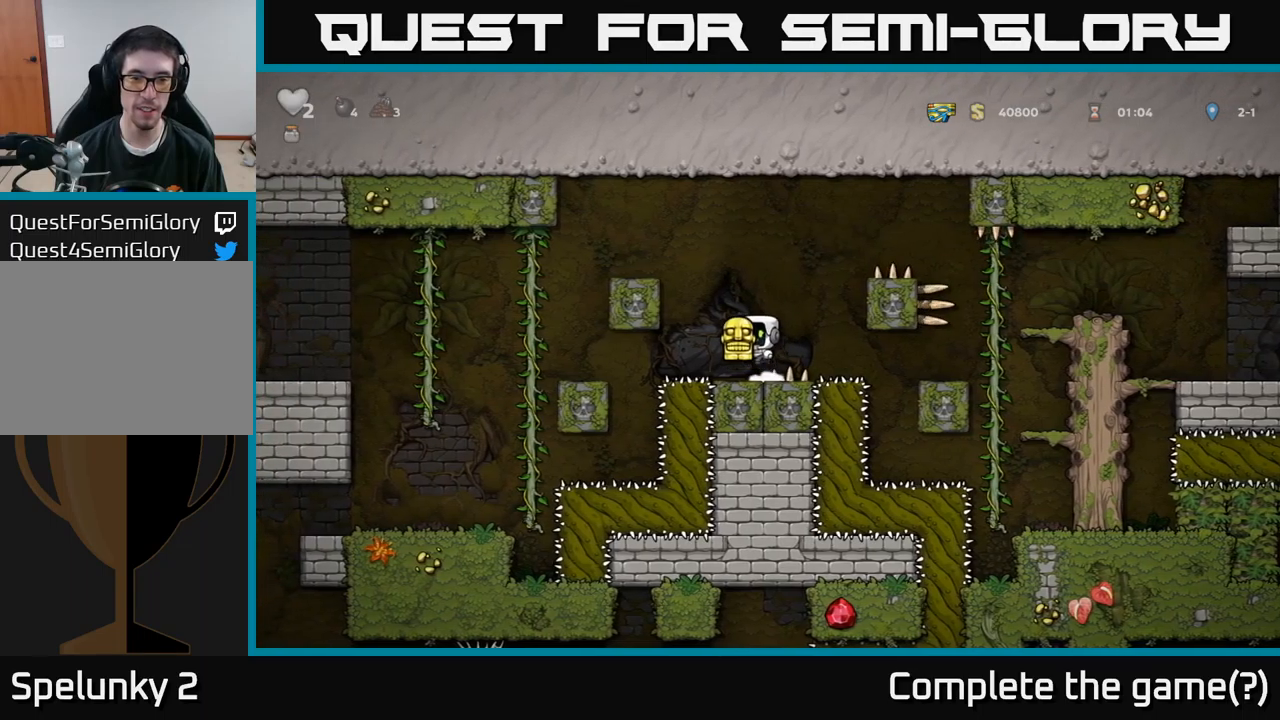
{"buttons": ["DPAD_LEFT"], "left_stick": "center", "right_stick": "center", "events": [[133, "A", "up"], [267, "A", "down"], [433, "A", "up"]]}
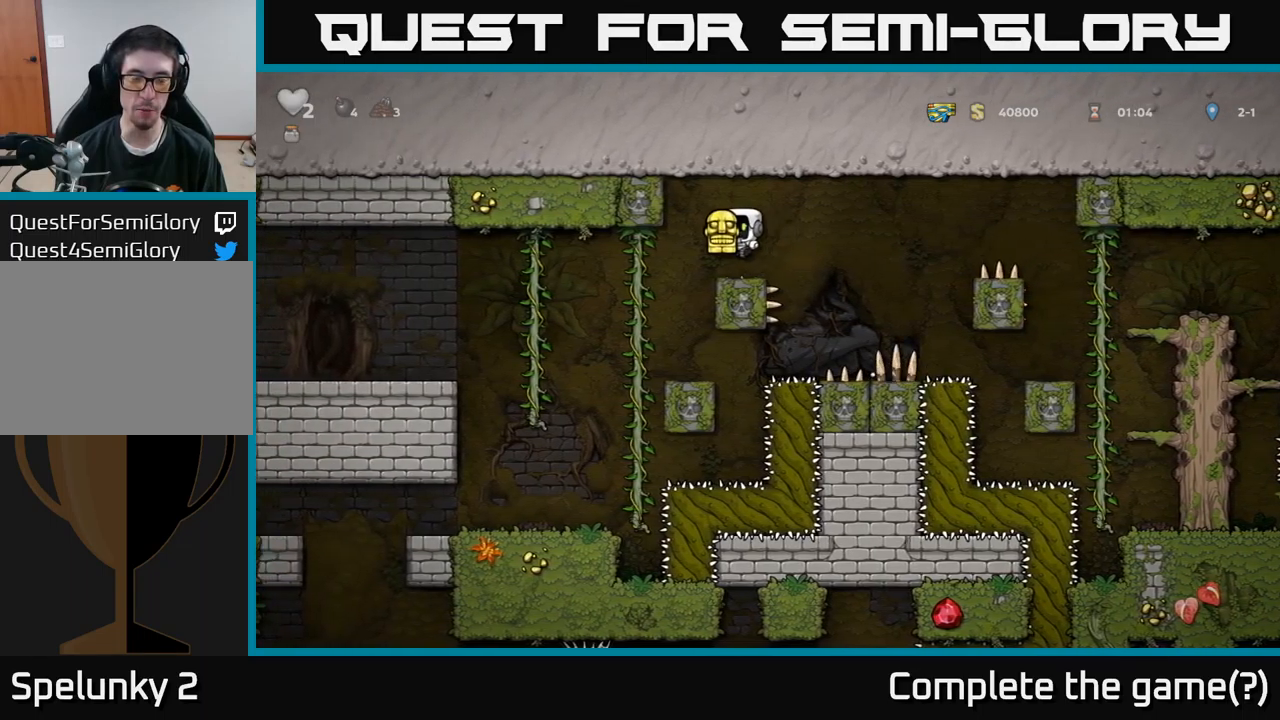
{"buttons": [], "left_stick": "center", "right_stick": "center", "events": [[400, "DPAD_LEFT", "up"]]}
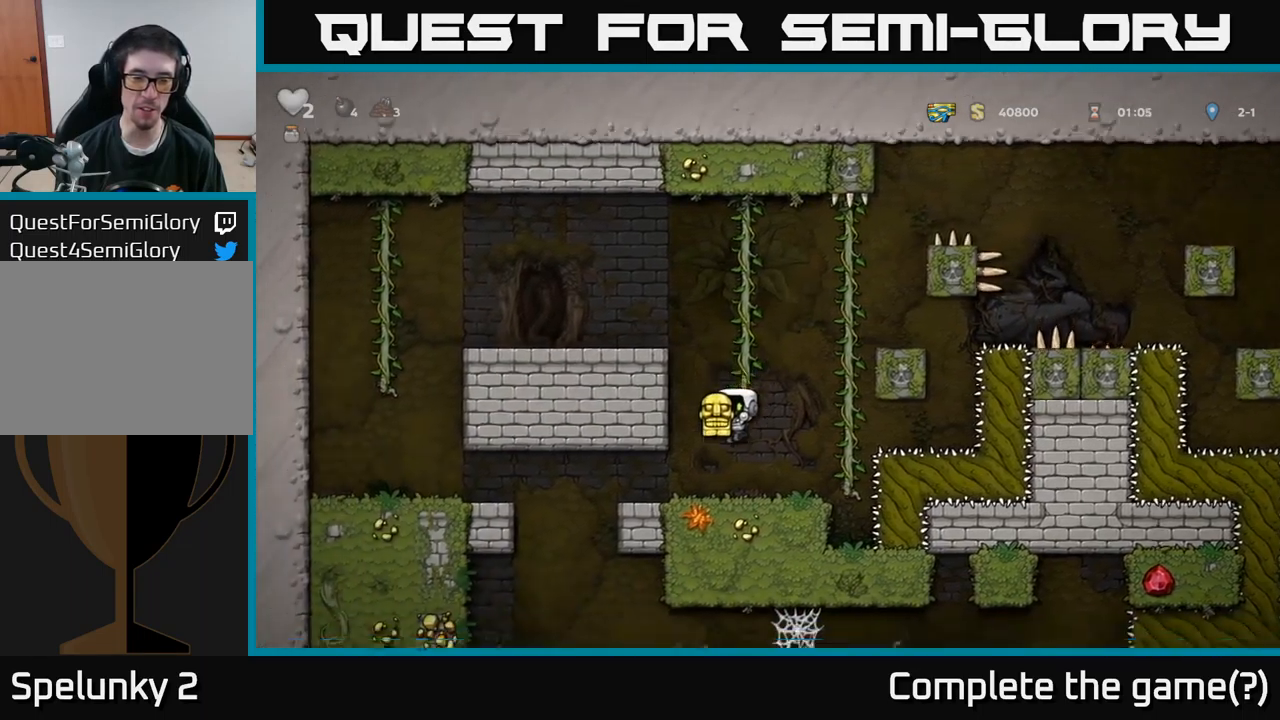
{"buttons": ["DPAD_LEFT"], "left_stick": "center", "right_stick": "center", "events": [[50, "DPAD_LEFT", "down"]]}
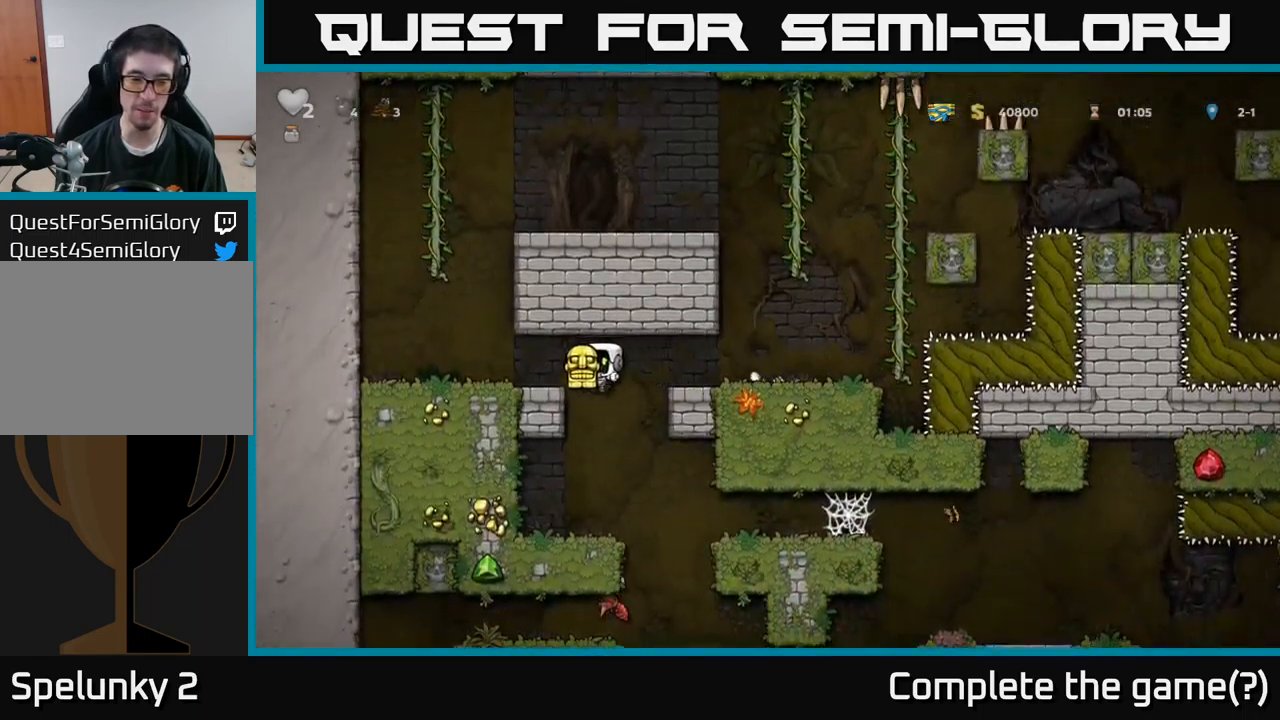
{"buttons": [], "left_stick": "center", "right_stick": "center", "events": [[83, "DPAD_DOWN", "down"], [150, "A", "down"], [150, "DPAD_LEFT", "up"], [283, "A", "up"], [300, "DPAD_DOWN", "up"]]}
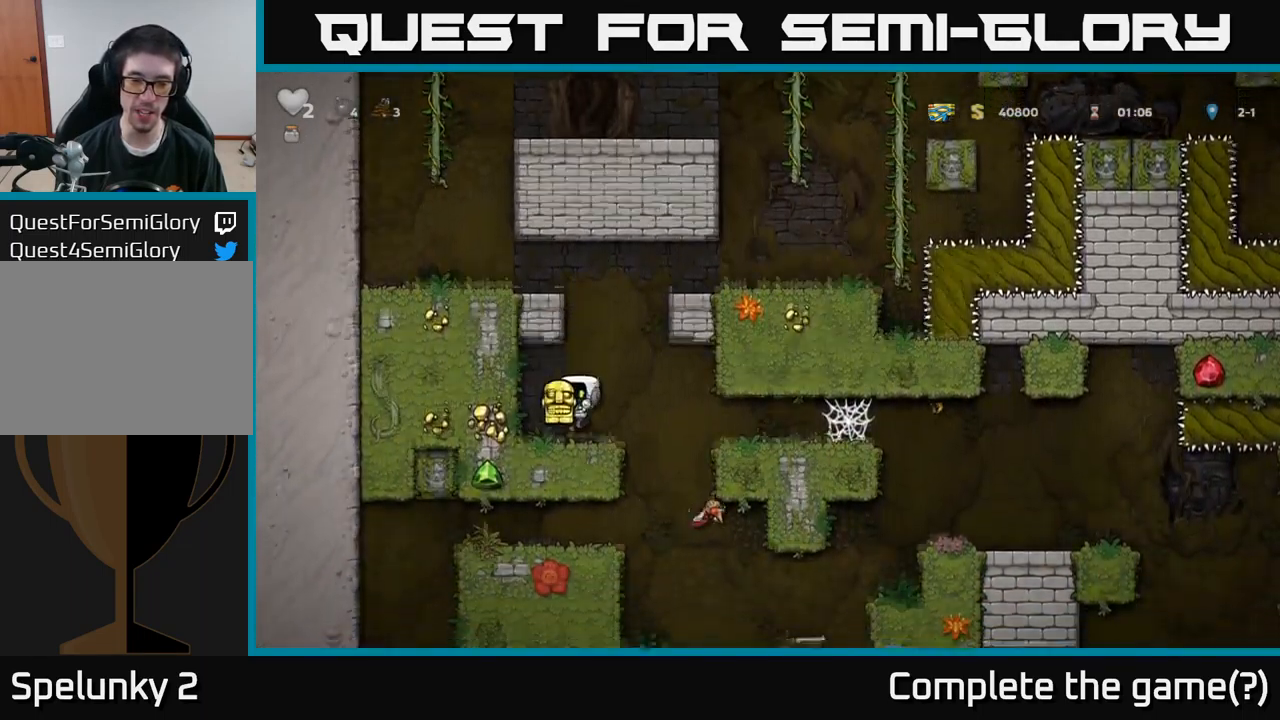
{"buttons": [], "left_stick": "center", "right_stick": "center", "events": [[200, "DPAD_RIGHT", "down"], [267, "DPAD_RIGHT", "up"]]}
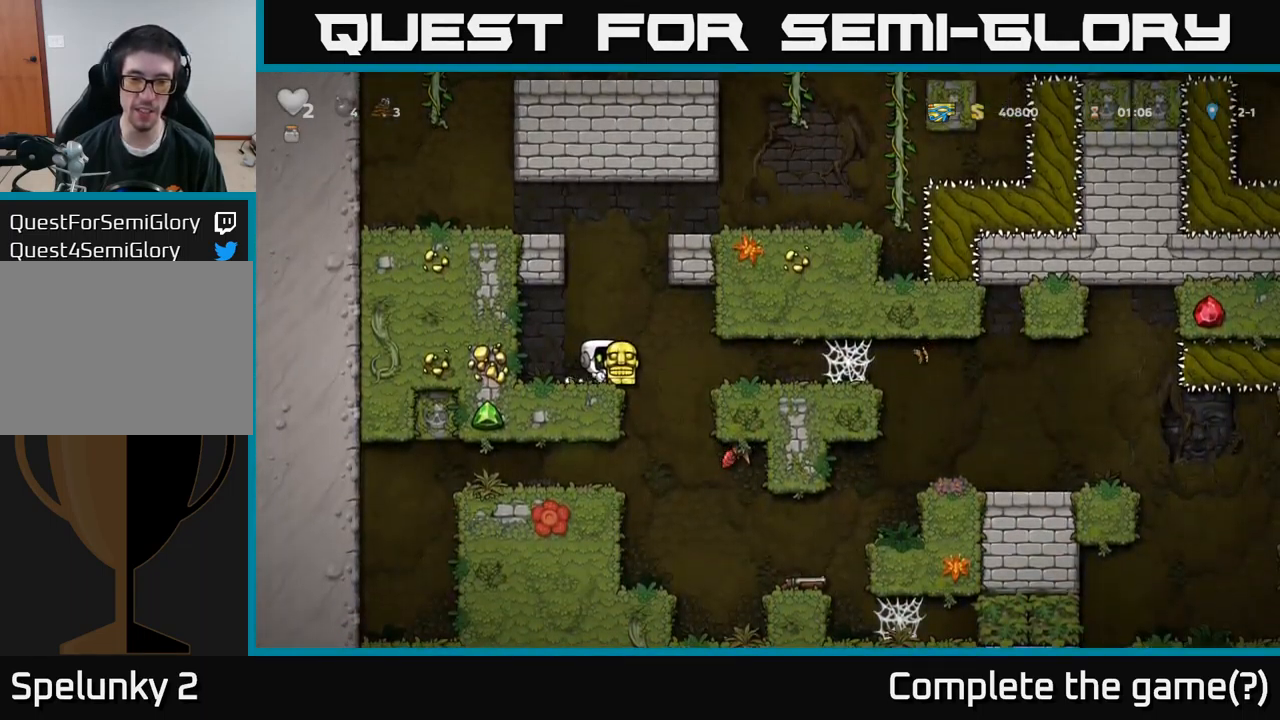
{"buttons": [], "left_stick": "center", "right_stick": "center", "events": [[150, "DPAD_DOWN", "down"], [200, "X", "down"], [267, "X", "up"], [300, "DPAD_DOWN", "up"]]}
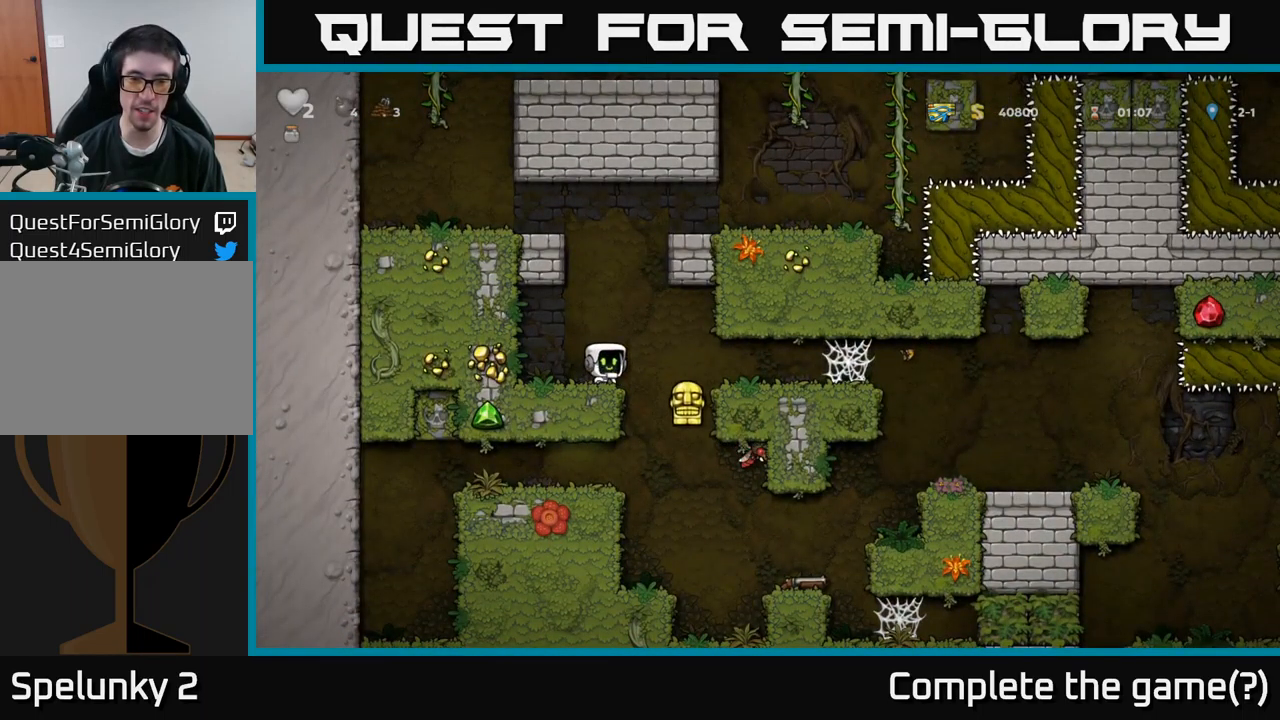
{"buttons": [], "left_stick": "center", "right_stick": "center", "events": []}
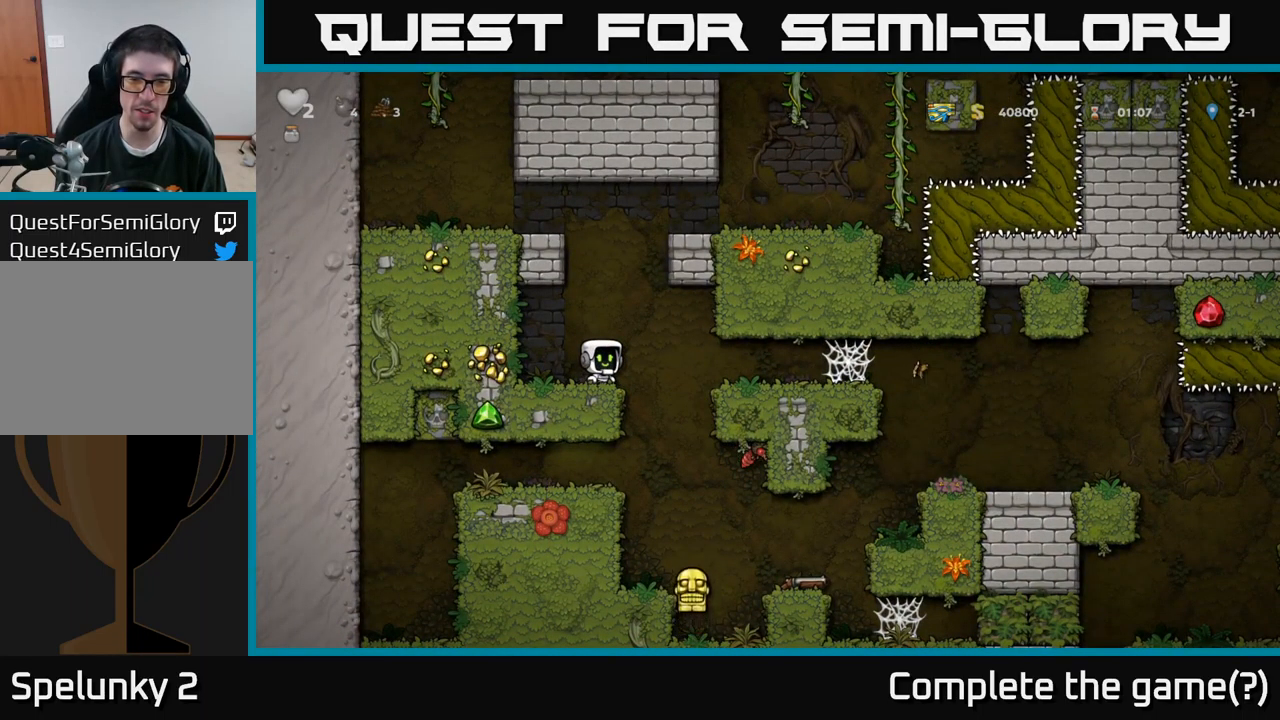
{"buttons": [], "left_stick": "center", "right_stick": "center", "events": [[117, "DPAD_RIGHT", "down"], [300, "X", "down"], [333, "DPAD_RIGHT", "up"], [400, "X", "up"]]}
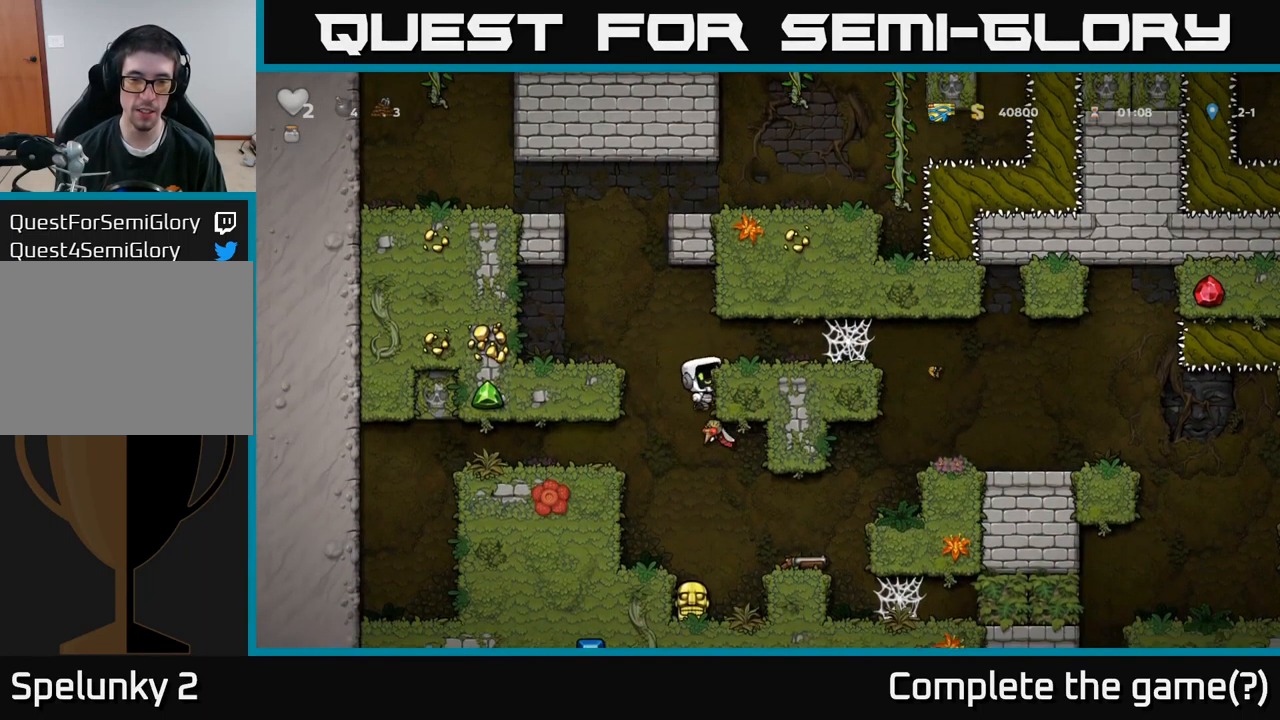
{"buttons": [], "left_stick": "center", "right_stick": "center", "events": [[67, "DPAD_LEFT", "down"], [233, "DPAD_LEFT", "up"]]}
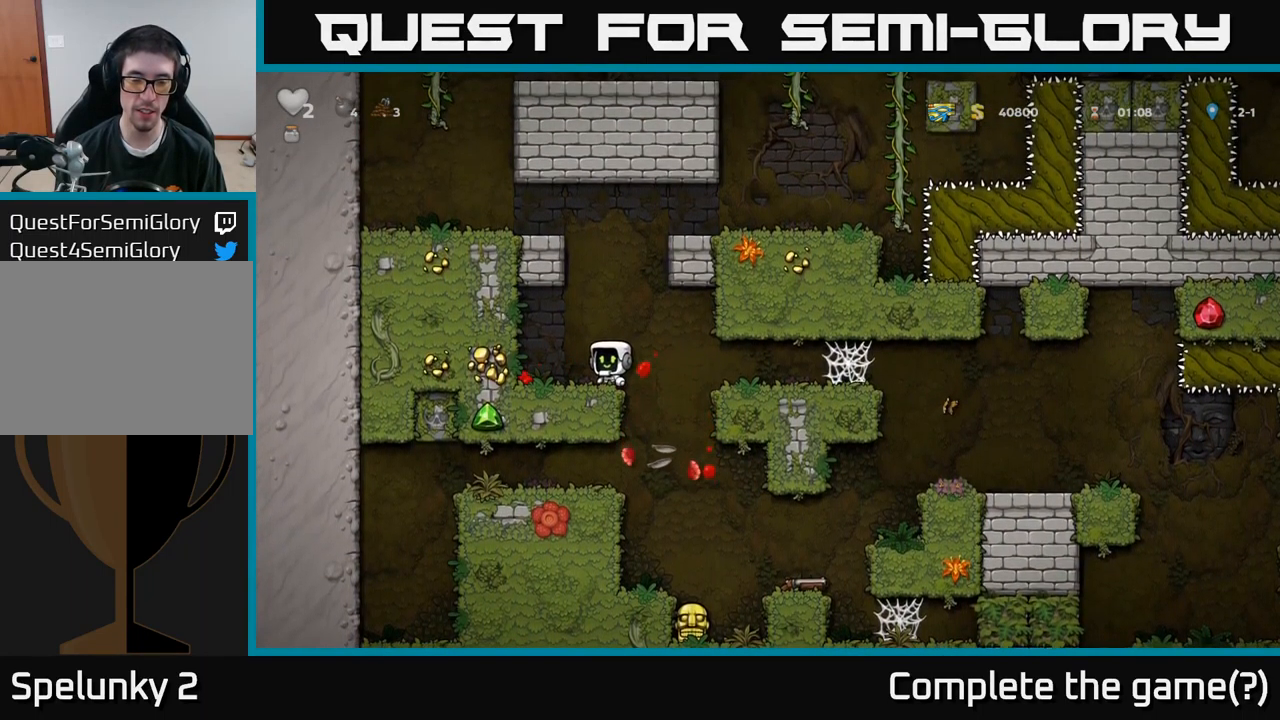
{"buttons": [], "left_stick": "center", "right_stick": "center", "events": [[267, "DPAD_RIGHT", "down"], [383, "DPAD_RIGHT", "up"]]}
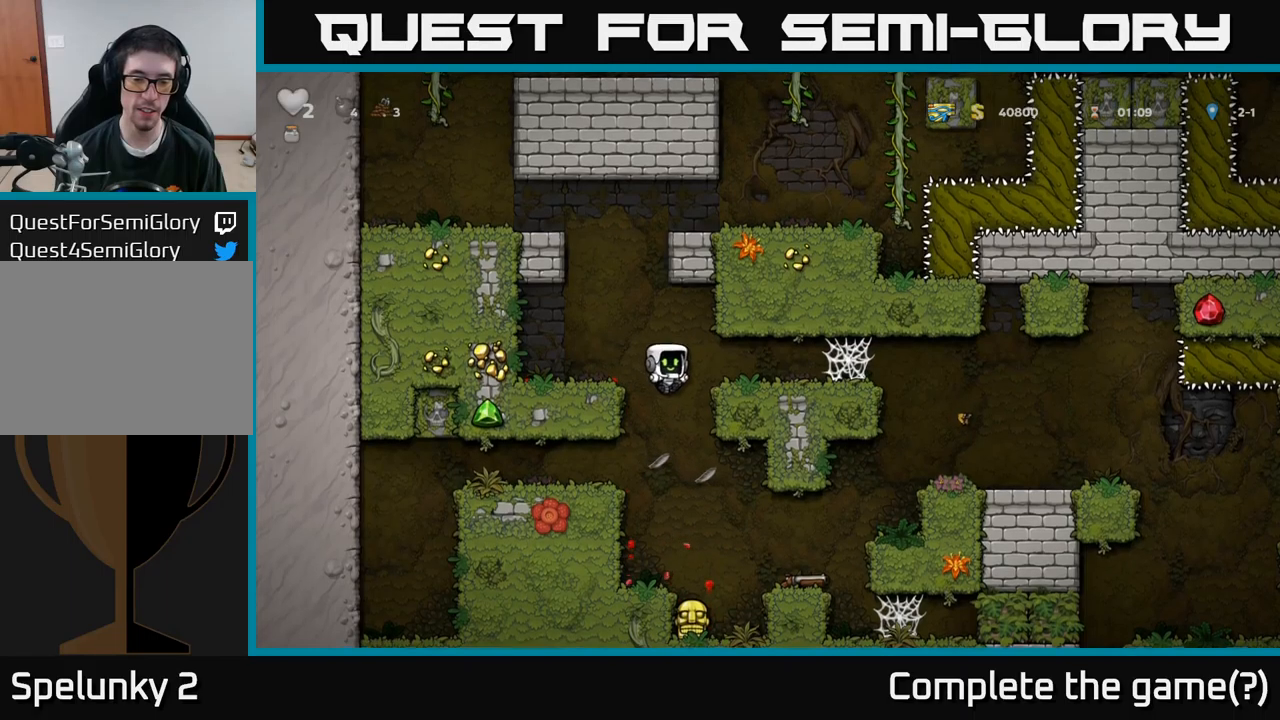
{"buttons": ["DPAD_DOWN"], "left_stick": "center", "right_stick": "center", "events": [[250, "DPAD_RIGHT", "down"], [334, "DPAD_RIGHT", "up"], [484, "DPAD_DOWN", "down"]]}
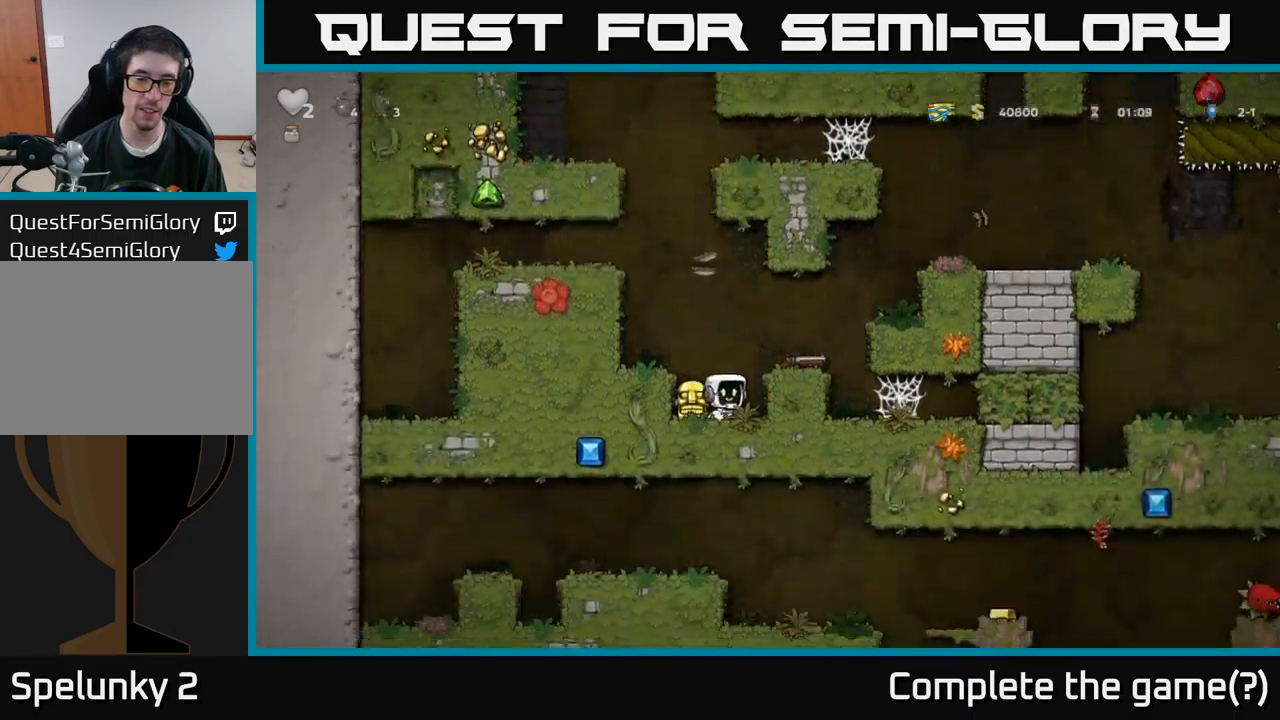
{"buttons": ["DPAD_DOWN"], "left_stick": "center", "right_stick": "center", "events": [[117, "X", "down"], [217, "DPAD_DOWN", "up"], [217, "DPAD_LEFT", "down"], [217, "X", "up"], [300, "DPAD_DOWN", "down"], [334, "DPAD_LEFT", "up"], [400, "X", "down"], [484, "X", "up"]]}
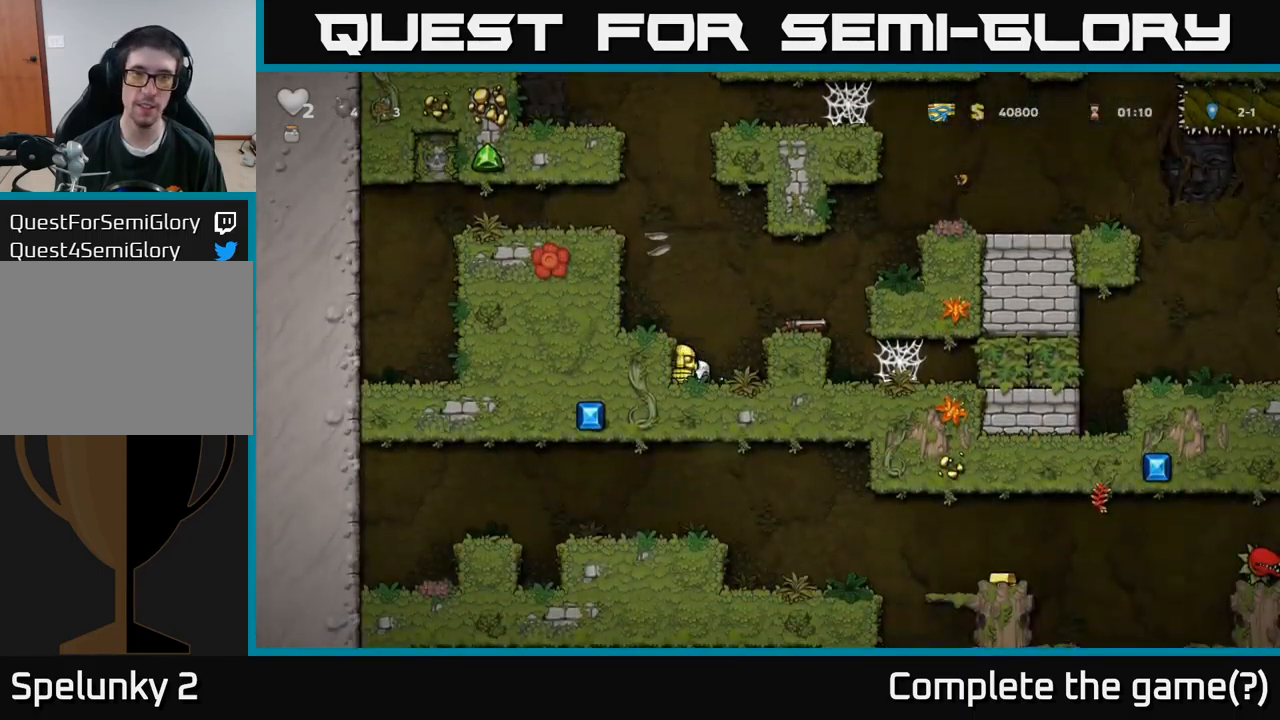
{"buttons": ["A", "DPAD_RIGHT"], "left_stick": "center", "right_stick": "center", "events": [[17, "DPAD_DOWN", "up"], [50, "DPAD_RIGHT", "down"], [67, "A", "down"], [200, "A", "up"], [267, "DPAD_RIGHT", "up"], [500, "A", "down"], [500, "DPAD_RIGHT", "down"]]}
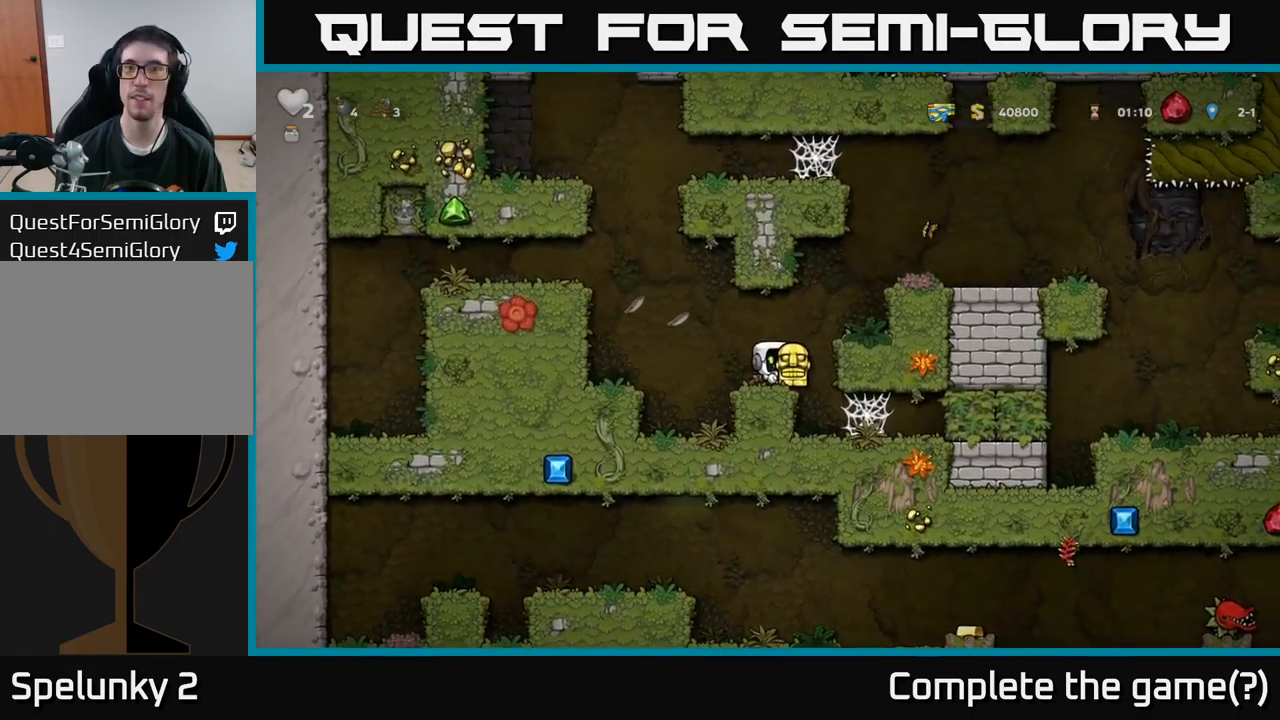
{"buttons": ["DPAD_RIGHT"], "left_stick": "center", "right_stick": "center", "events": [[167, "A", "up"], [350, "A", "down"], [500, "A", "up"]]}